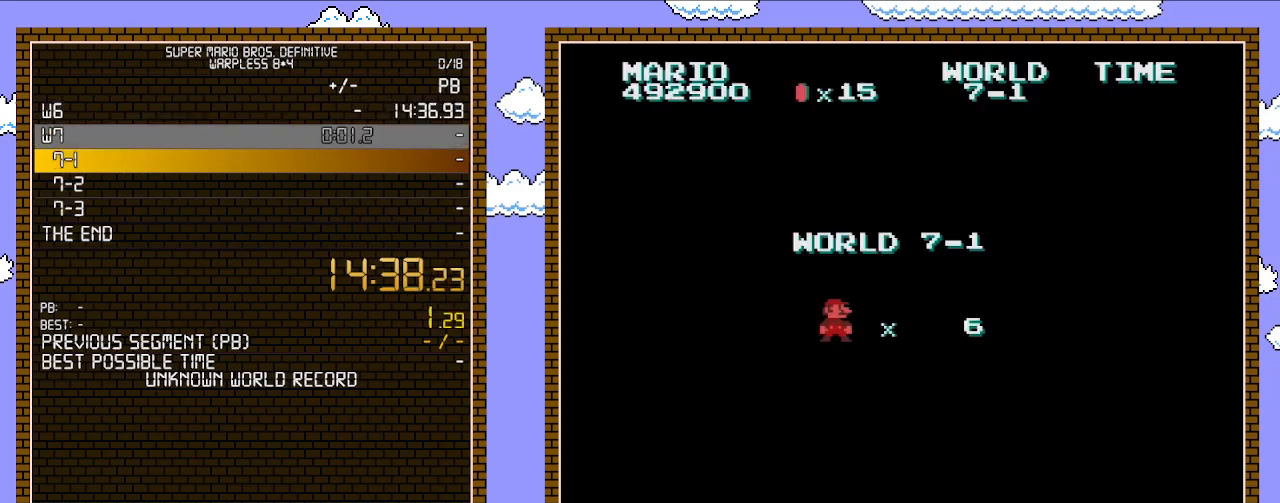
Gameplay with a controller (Nintendo layout); each line is a JSON object with the inputs held at the frame after it. "events" lists button and stick changes between this image and that frame as [ms after this image, input, new state], when the widget could be followed in between. Not read: L3 R3.
{"buttons": ["B", "DPAD_RIGHT"], "events": [[17, "B", "down"], [133, "DPAD_RIGHT", "down"]]}
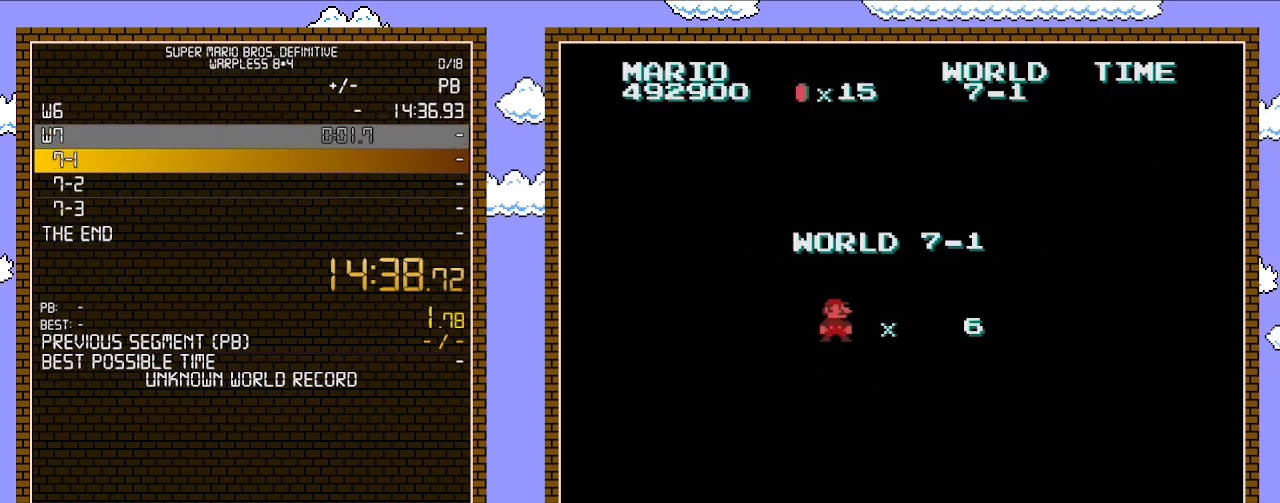
{"buttons": ["B", "DPAD_RIGHT"], "events": []}
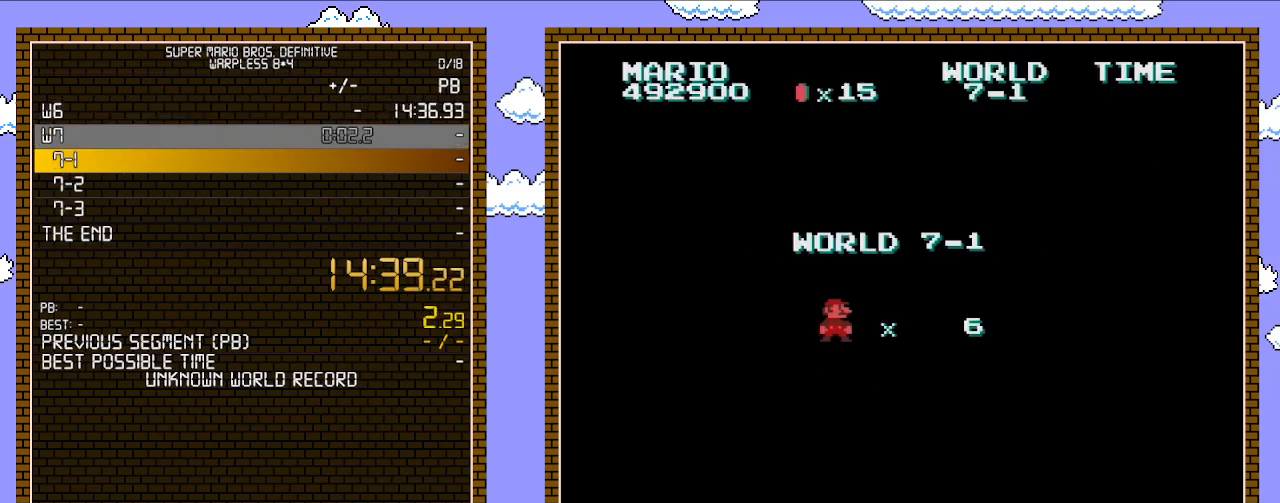
{"buttons": ["B", "DPAD_RIGHT"], "events": []}
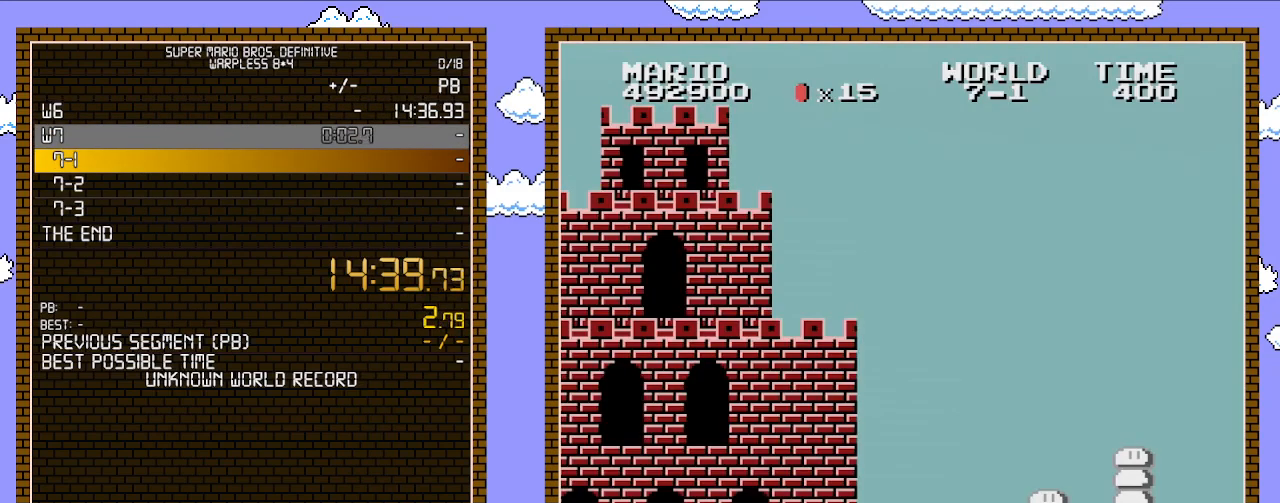
{"buttons": ["B", "DPAD_RIGHT"], "events": []}
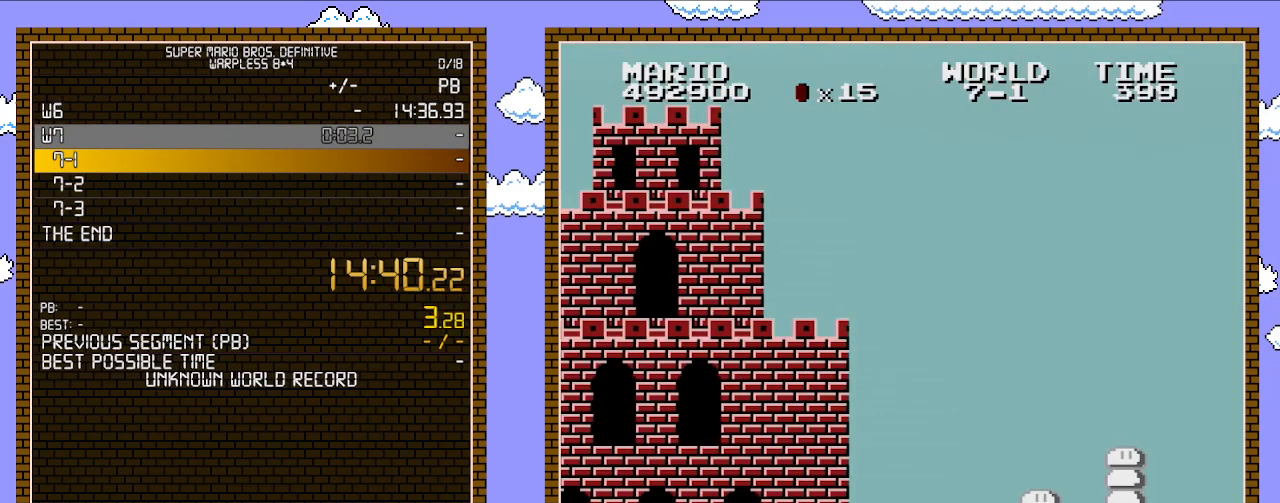
{"buttons": ["B", "DPAD_RIGHT"], "events": []}
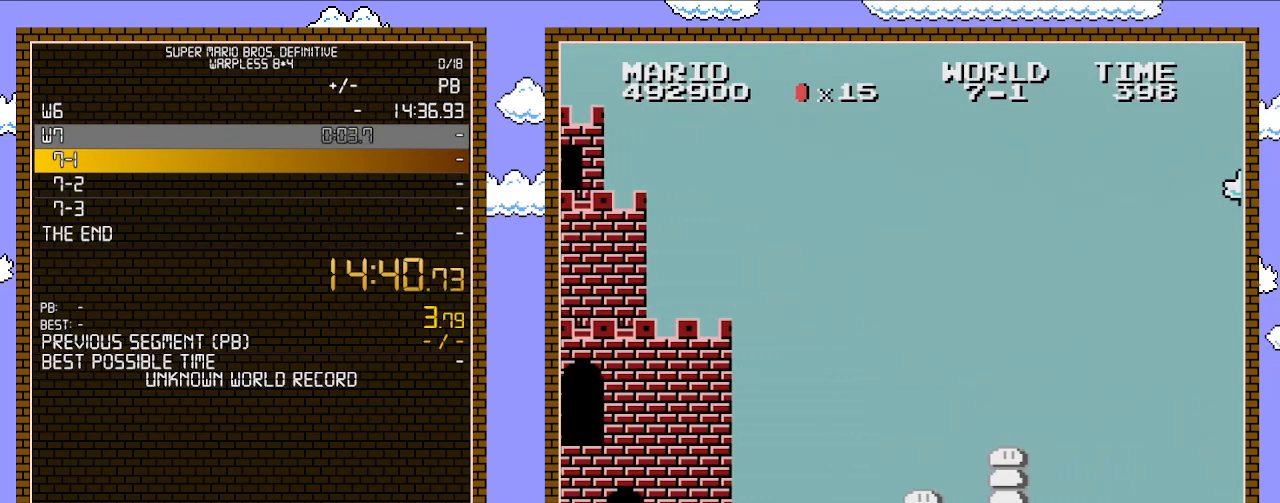
{"buttons": ["B", "DPAD_RIGHT"], "events": []}
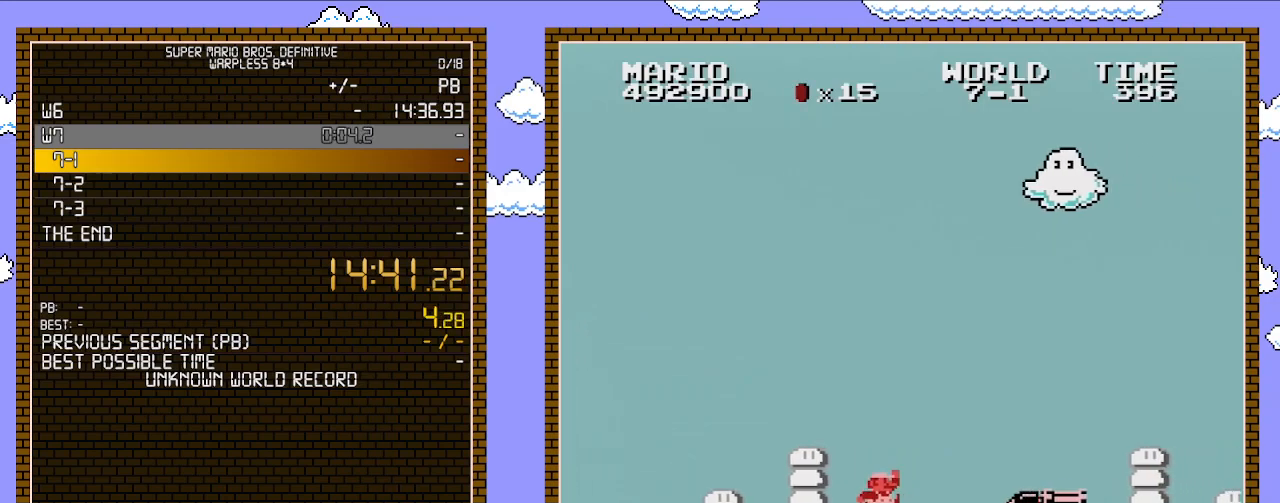
{"buttons": ["B", "DPAD_RIGHT"], "events": [[167, "A", "down"], [350, "A", "up"]]}
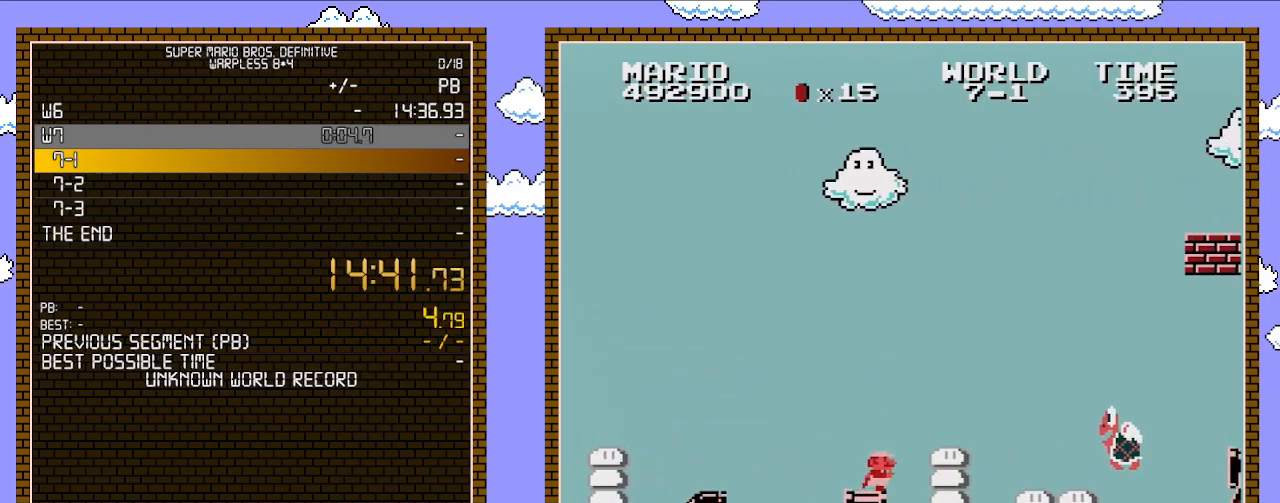
{"buttons": ["B"], "events": [[283, "DPAD_LEFT", "down"], [283, "DPAD_RIGHT", "up"], [350, "DPAD_LEFT", "up"]]}
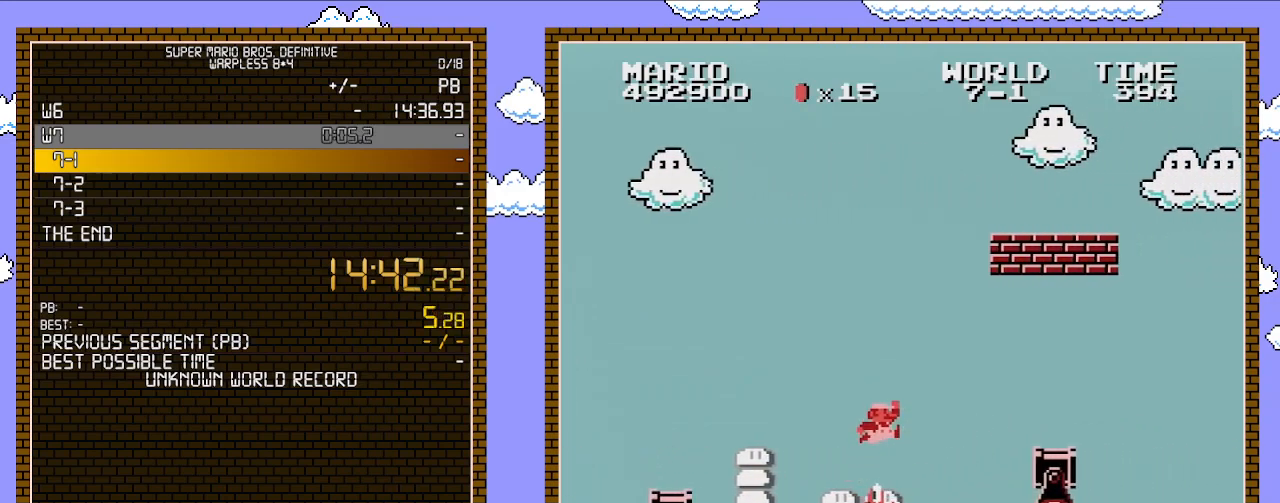
{"buttons": ["B", "DPAD_RIGHT"], "events": [[17, "DPAD_RIGHT", "down"], [33, "A", "down"], [383, "A", "up"]]}
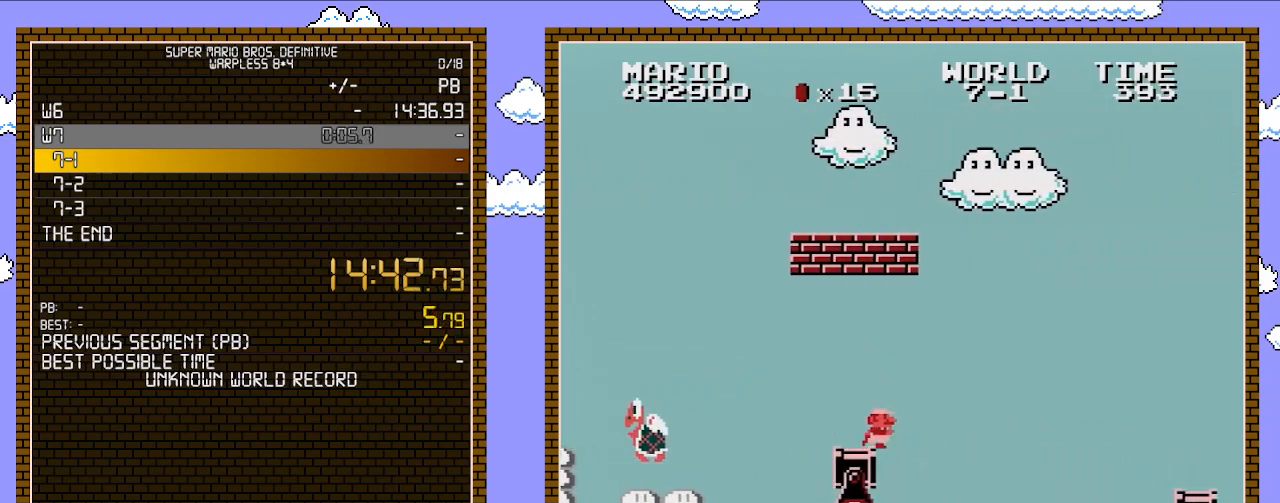
{"buttons": ["B", "DPAD_RIGHT"], "events": []}
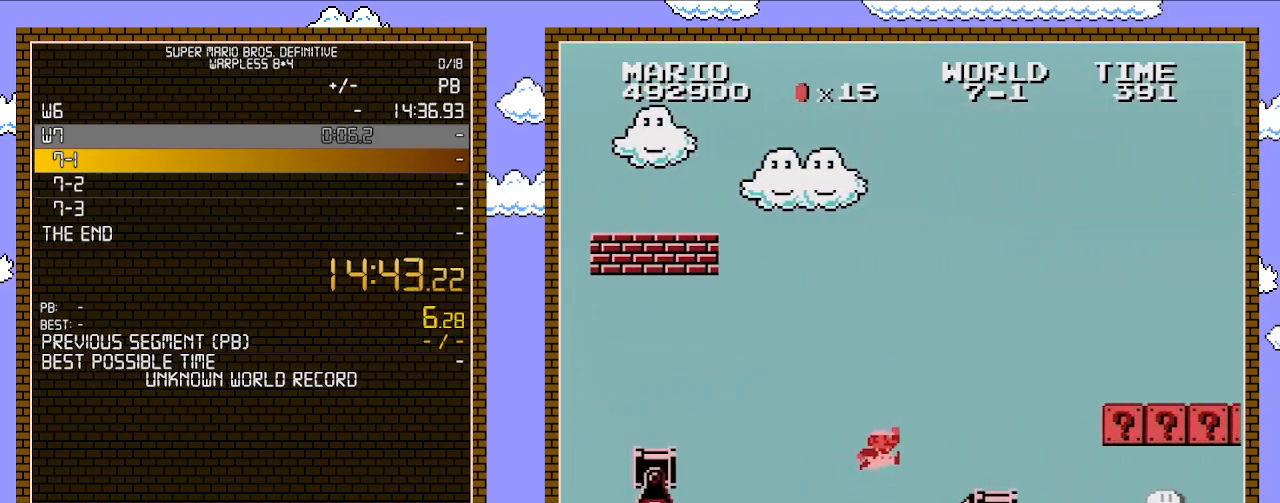
{"buttons": ["B", "DPAD_RIGHT"], "events": [[100, "A", "down"], [233, "A", "up"]]}
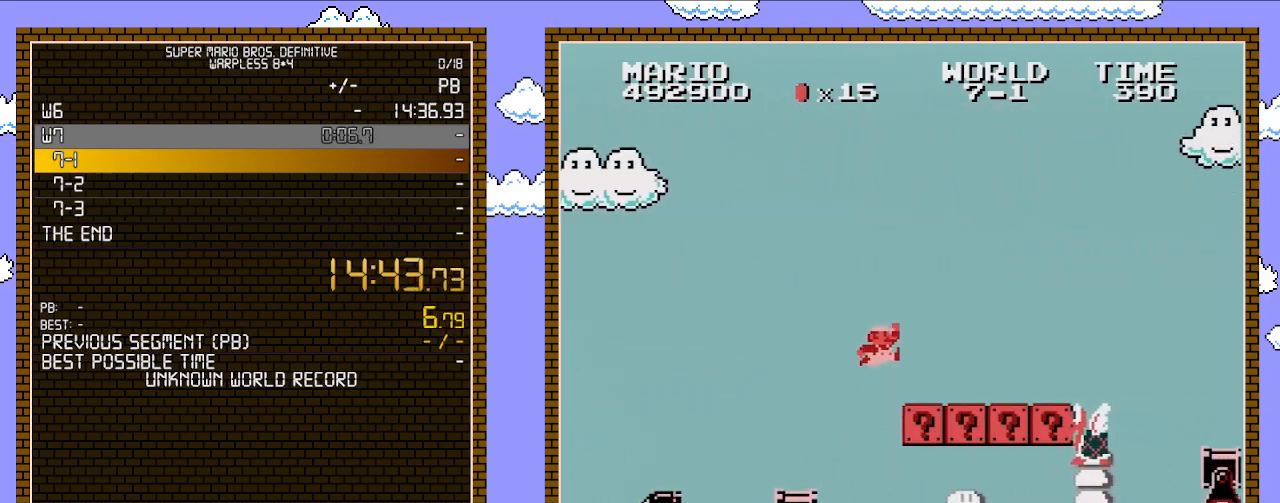
{"buttons": ["B", "DPAD_RIGHT"], "events": [[67, "A", "down"], [233, "A", "up"]]}
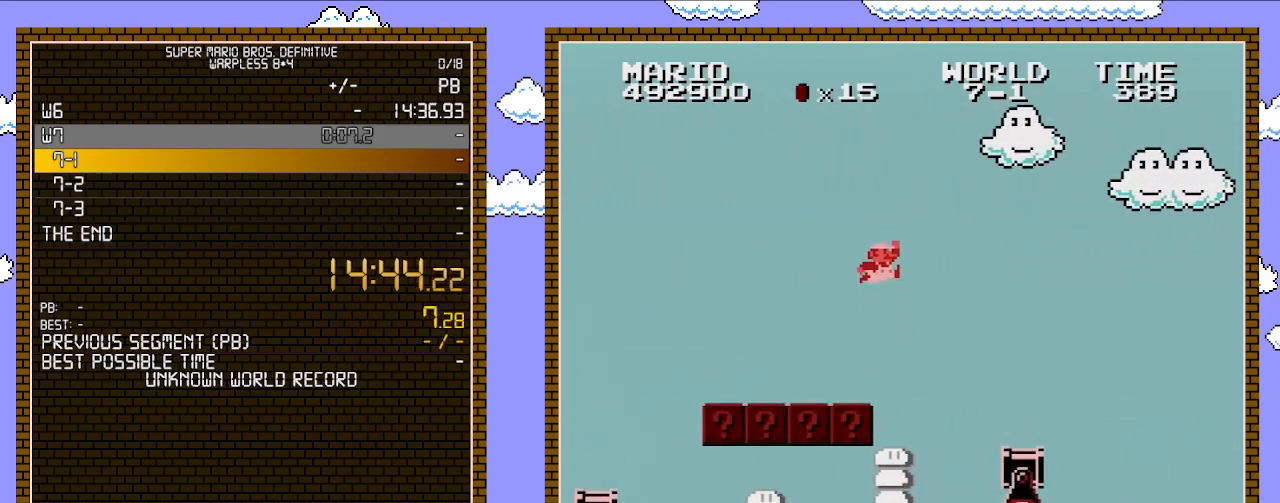
{"buttons": ["B", "DPAD_RIGHT"], "events": [[33, "A", "down"], [167, "A", "up"]]}
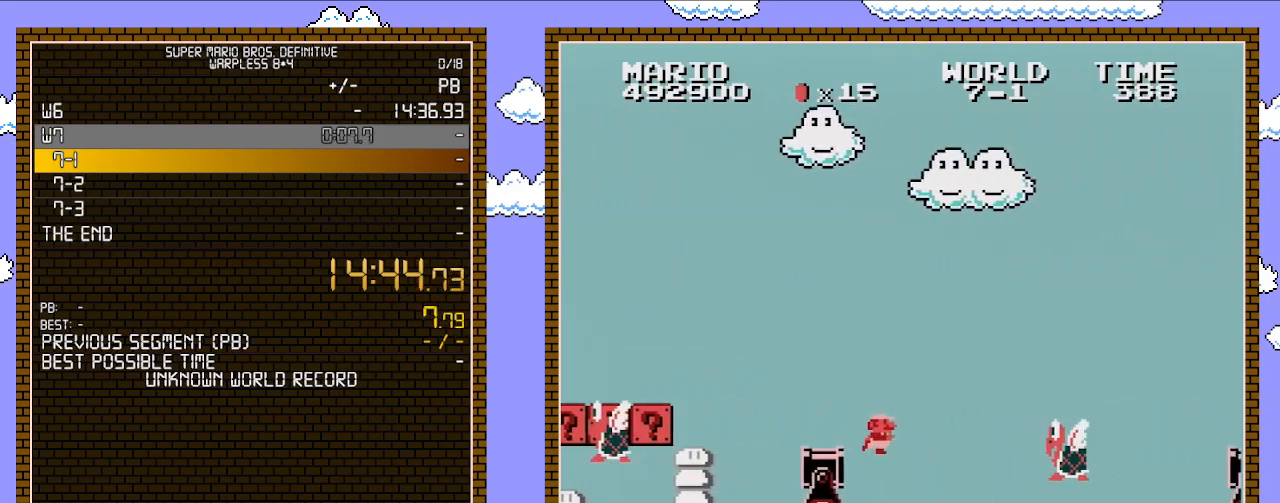
{"buttons": ["B", "DPAD_RIGHT"], "events": [[350, "B", "up"], [417, "B", "down"]]}
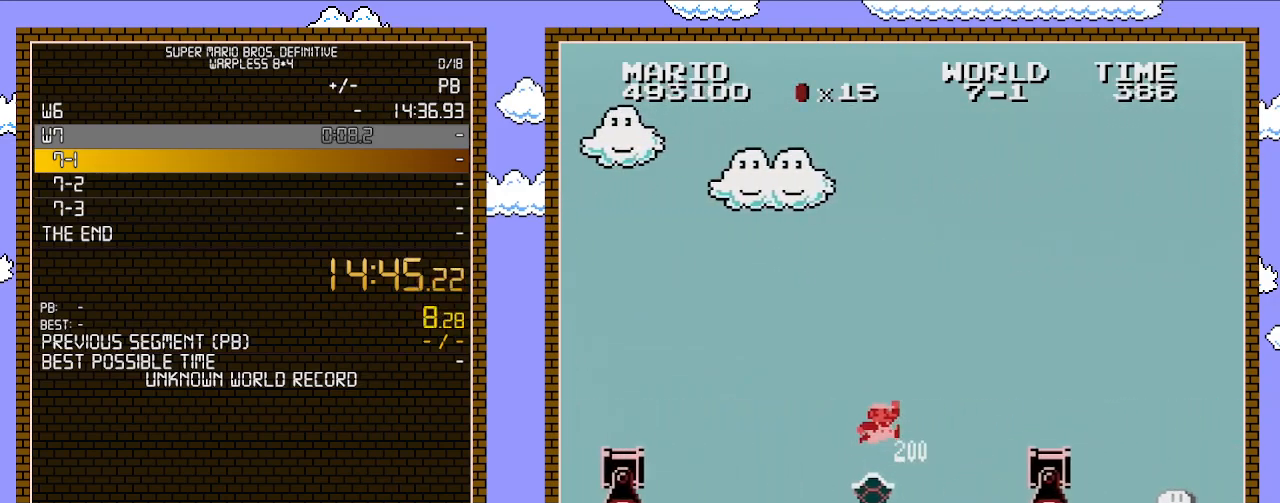
{"buttons": ["B", "DPAD_RIGHT"], "events": [[17, "A", "down"], [383, "A", "up"]]}
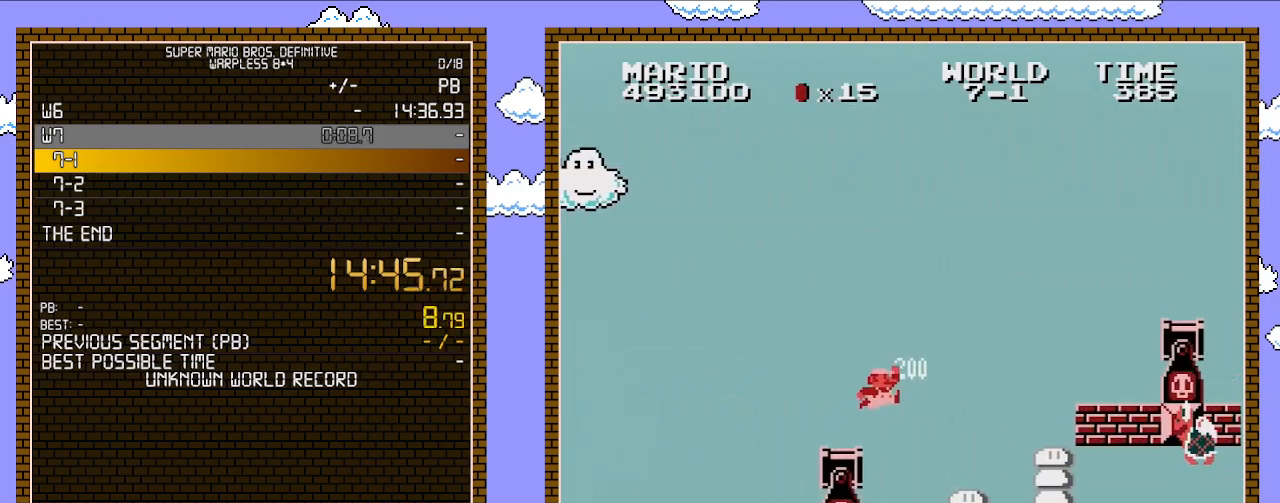
{"buttons": ["A", "B", "DPAD_RIGHT"], "events": [[200, "A", "down"]]}
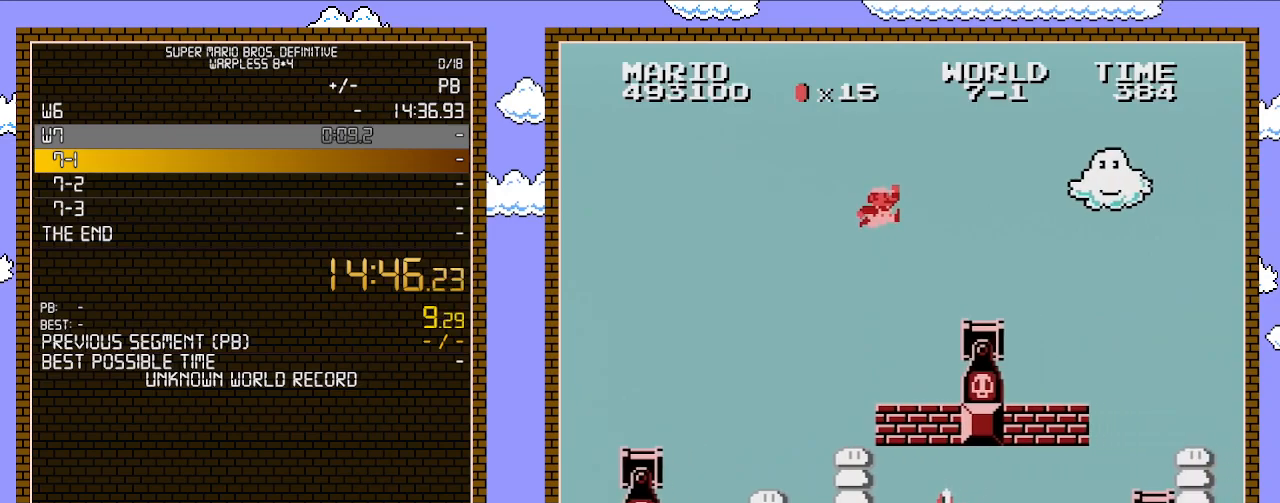
{"buttons": ["B", "DPAD_RIGHT"], "events": [[350, "A", "up"]]}
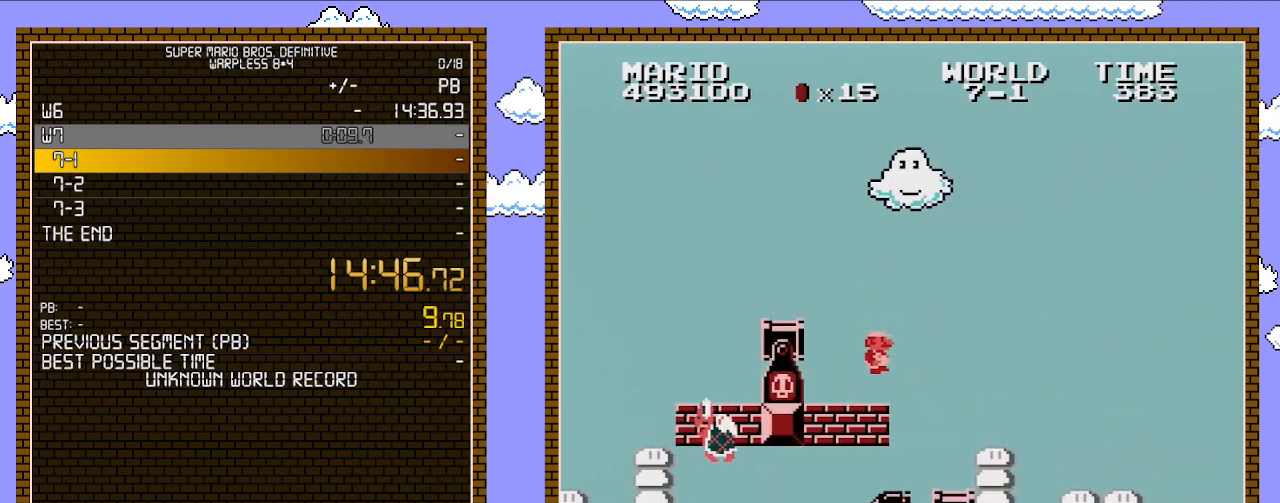
{"buttons": ["B", "DPAD_RIGHT"], "events": []}
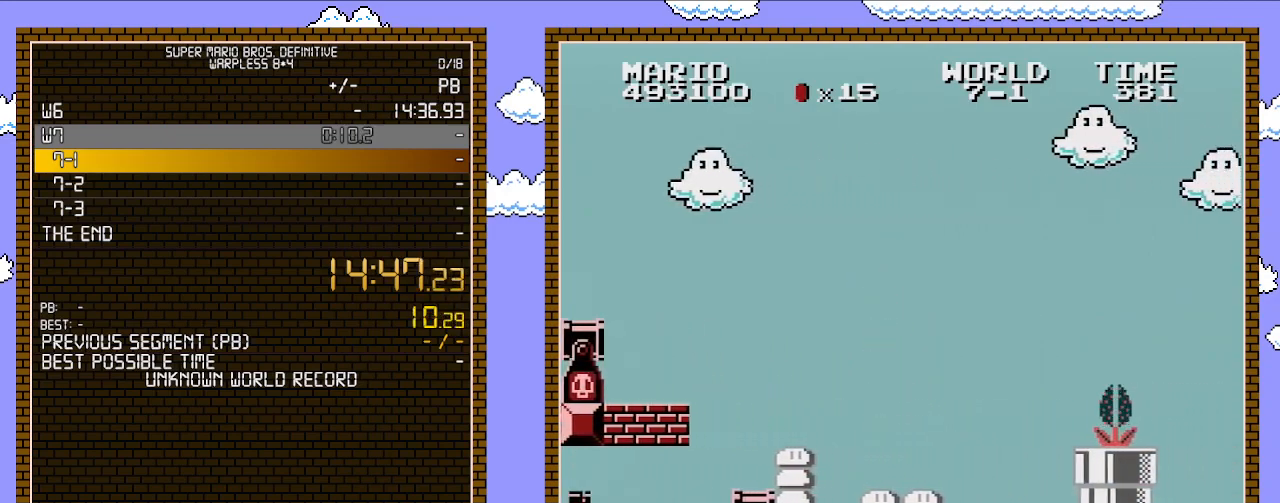
{"buttons": ["A", "DPAD_RIGHT"], "events": [[267, "A", "down"], [317, "B", "up"]]}
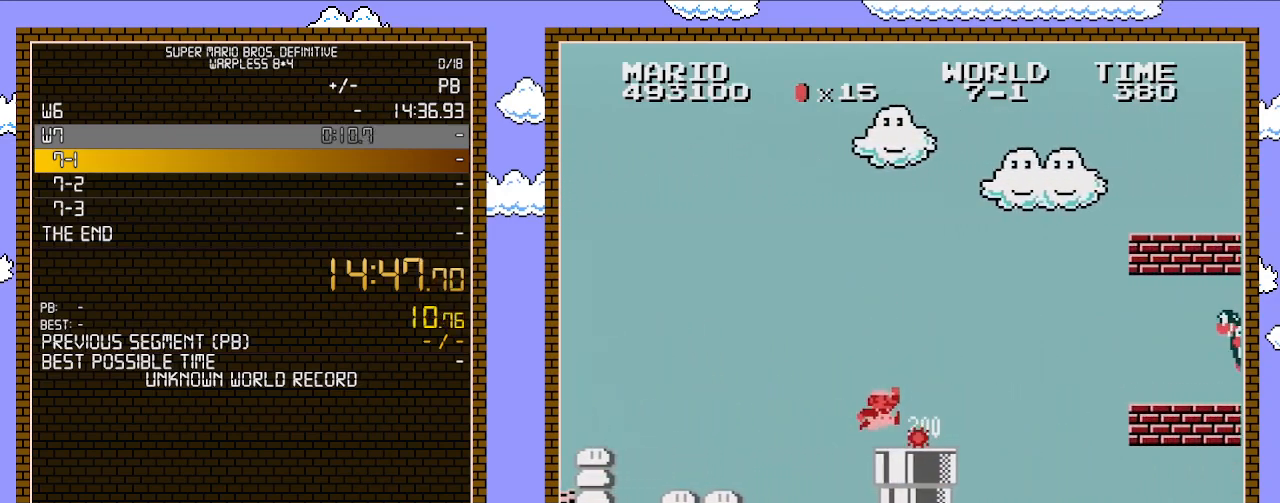
{"buttons": ["B", "DPAD_RIGHT"], "events": [[17, "B", "down"], [33, "A", "up"]]}
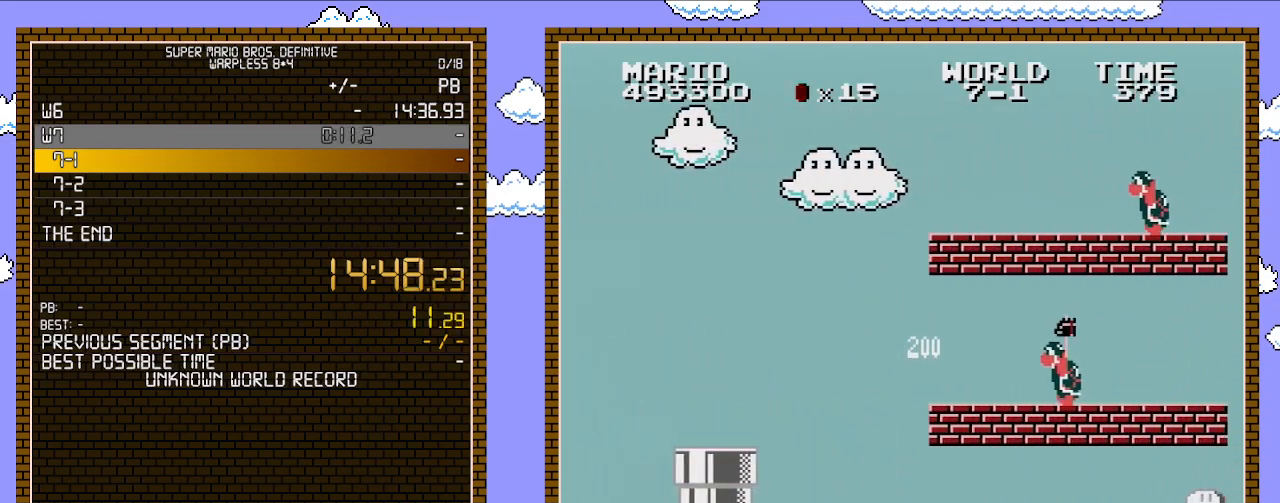
{"buttons": ["B", "DPAD_RIGHT"], "events": []}
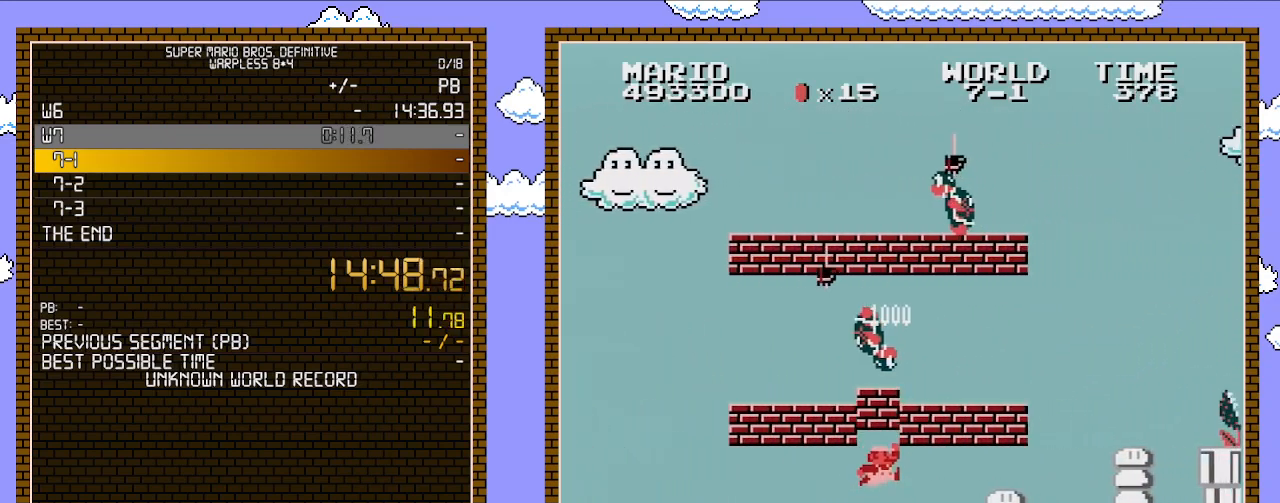
{"buttons": ["B", "DPAD_RIGHT"], "events": [[33, "A", "down"], [267, "A", "up"]]}
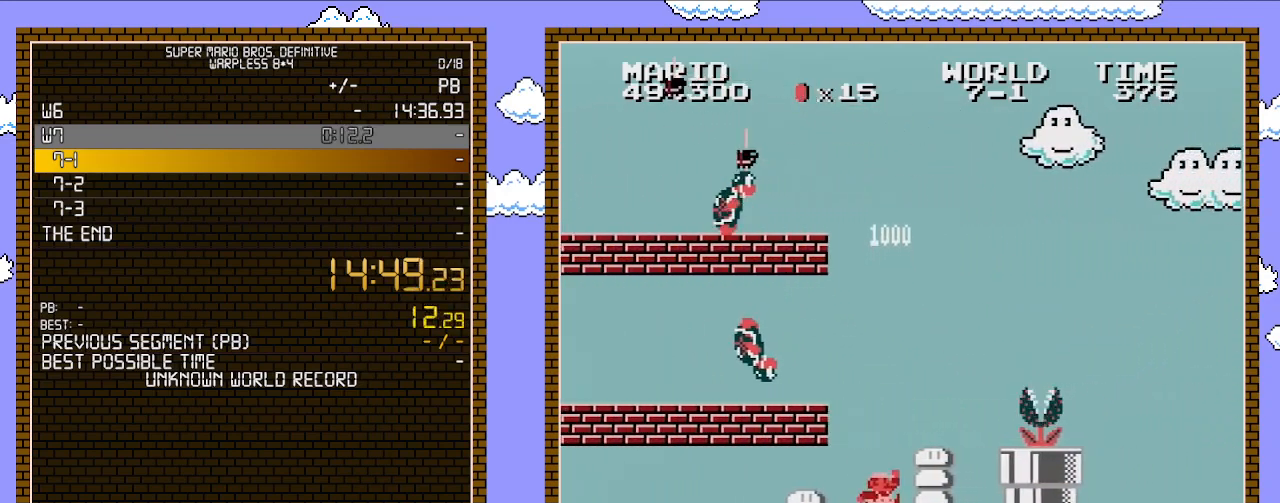
{"buttons": ["B", "DPAD_RIGHT"], "events": [[167, "A", "down"], [200, "B", "up"], [383, "A", "up"], [383, "B", "down"]]}
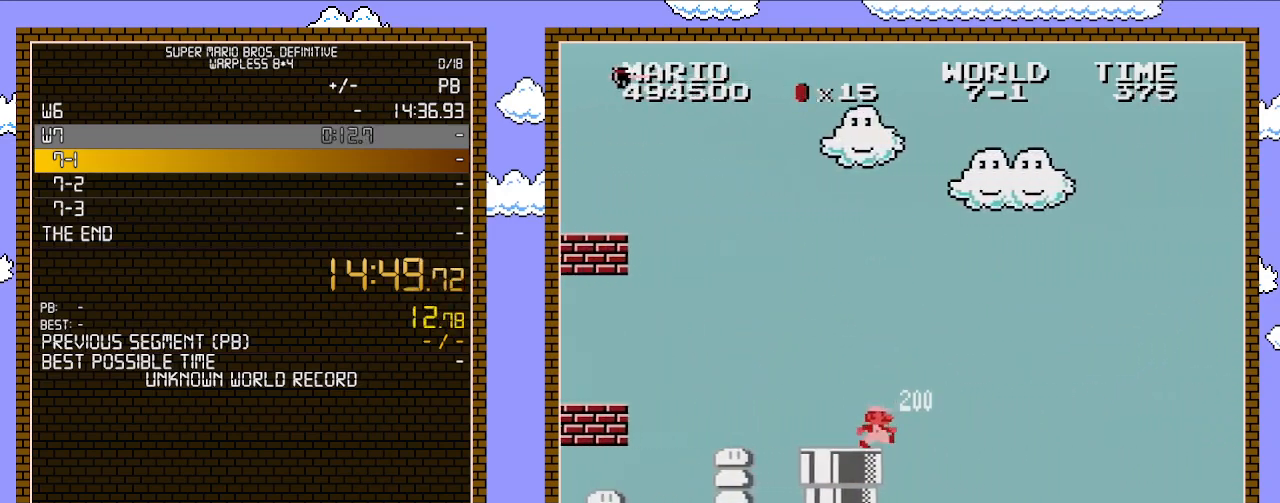
{"buttons": ["B", "DPAD_RIGHT"], "events": []}